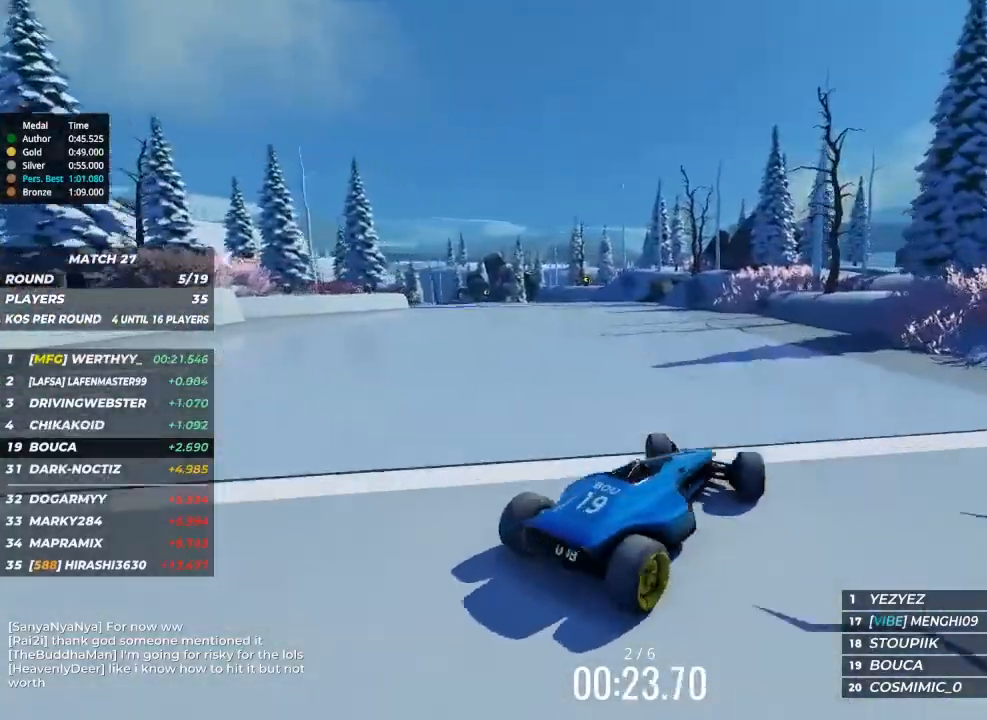
Gameplay with keyboard; each line is a JSON object with the keys held at the frame after it. "events" lists presses ("down") and releases ("up") of "brake", "down", "left", "right" and "up" between this image and that frame as [ms after this image, input, new state], when the widget could be followed in between. No other keys are recorded. Mouse input is not recorded. Key names are as the overlay labels them; some are game actions (e.g. jump) rather than physical keys.
{"keys": ["up"], "events": [[433, "right", "down"], [500, "right", "up"]]}
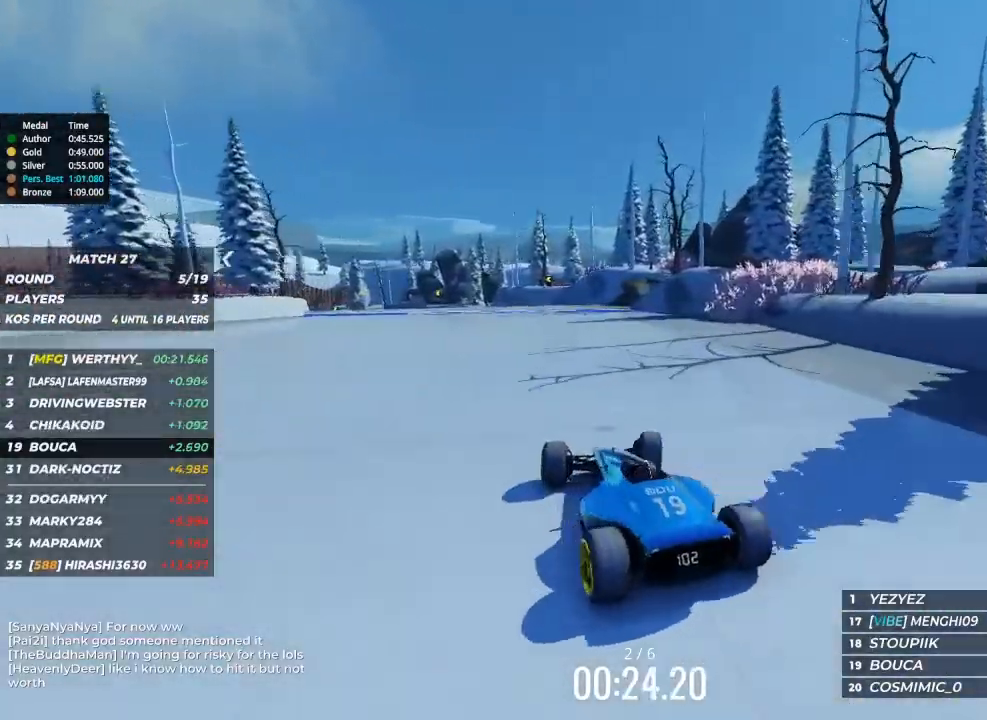
{"keys": ["right", "up"], "events": [[333, "right", "down"]]}
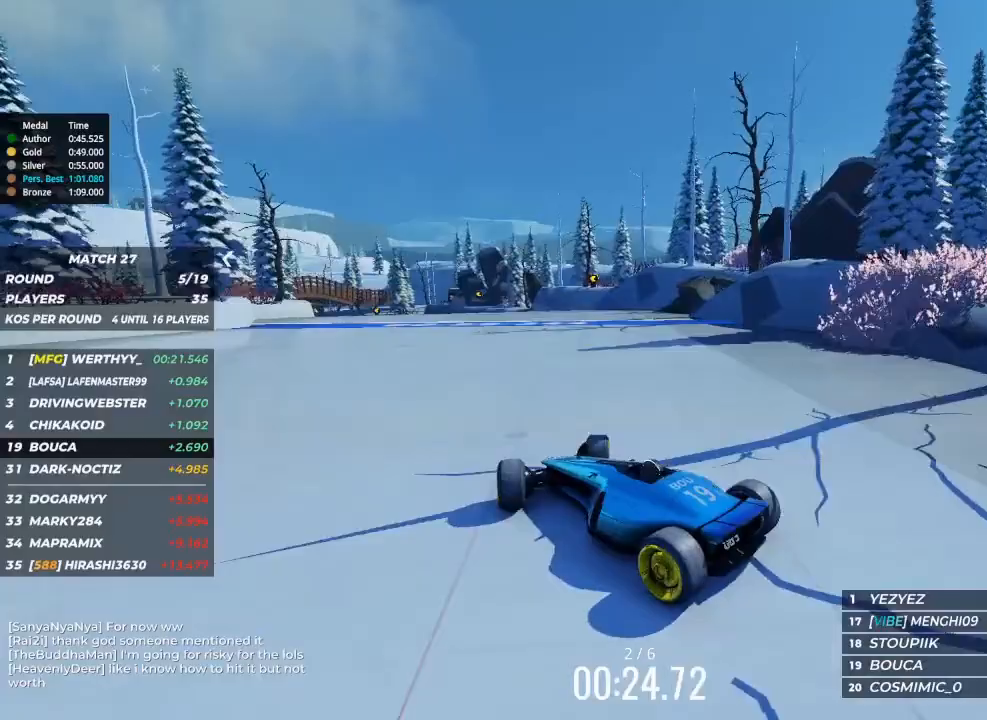
{"keys": ["up"], "events": [[433, "right", "up"]]}
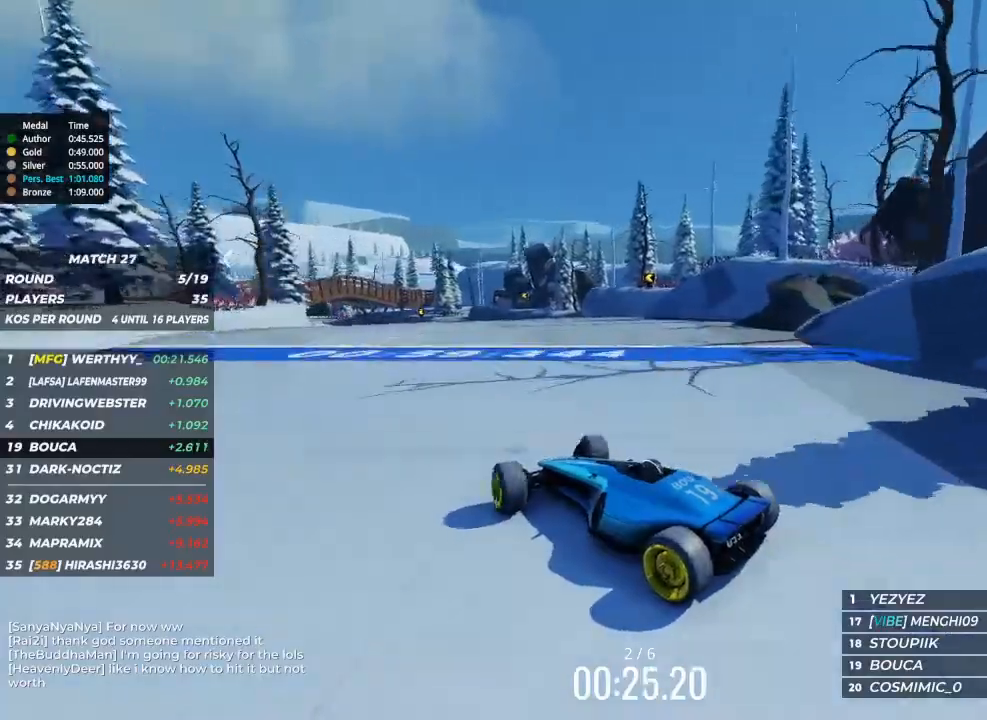
{"keys": ["up"], "events": []}
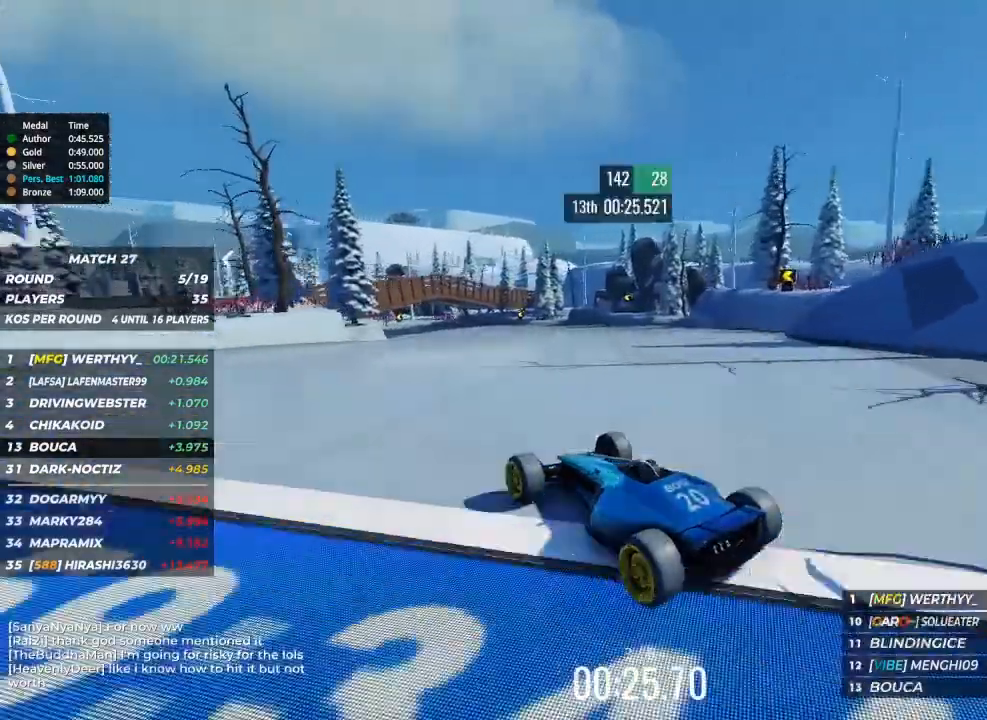
{"keys": ["up"], "events": []}
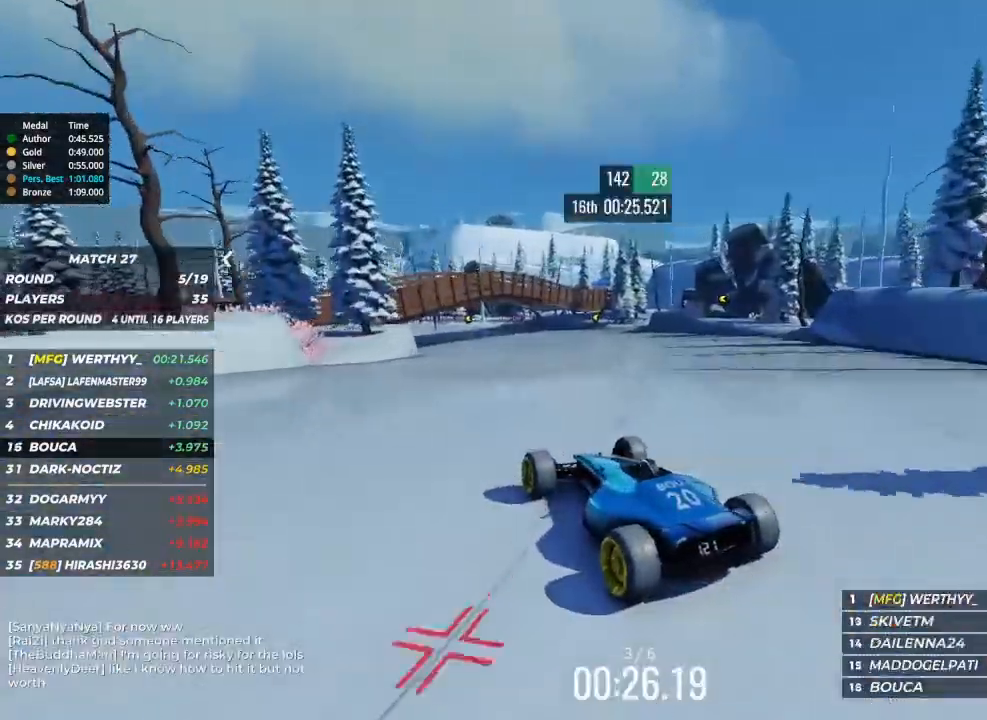
{"keys": ["up"], "events": [[133, "left", "down"], [333, "left", "up"]]}
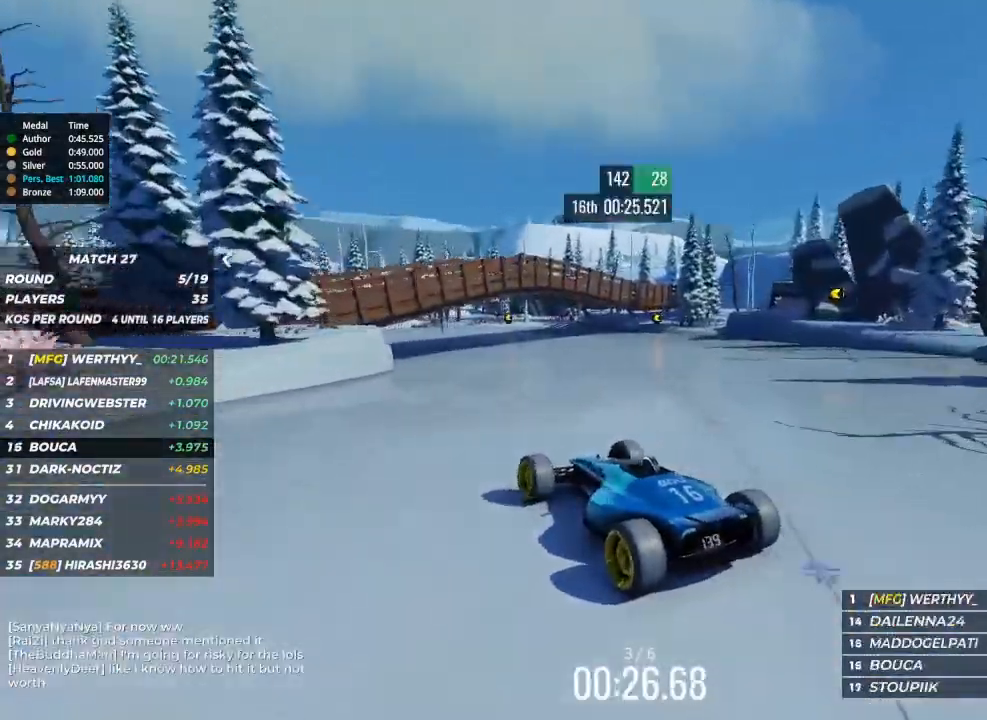
{"keys": ["left", "up"], "events": [[67, "left", "down"]]}
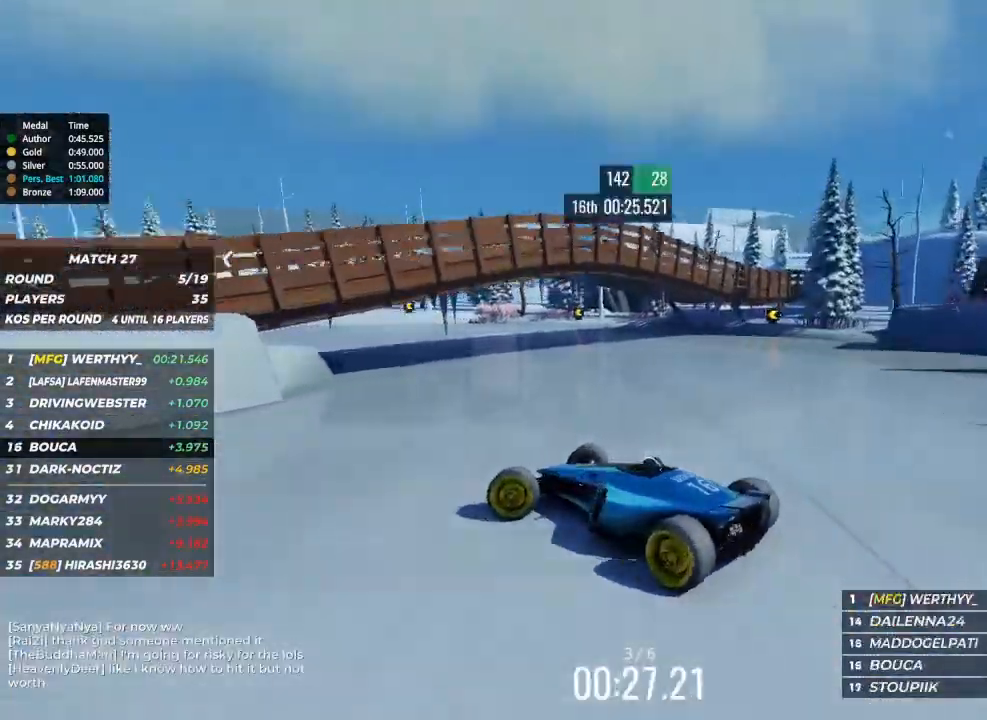
{"keys": ["left", "up"], "events": []}
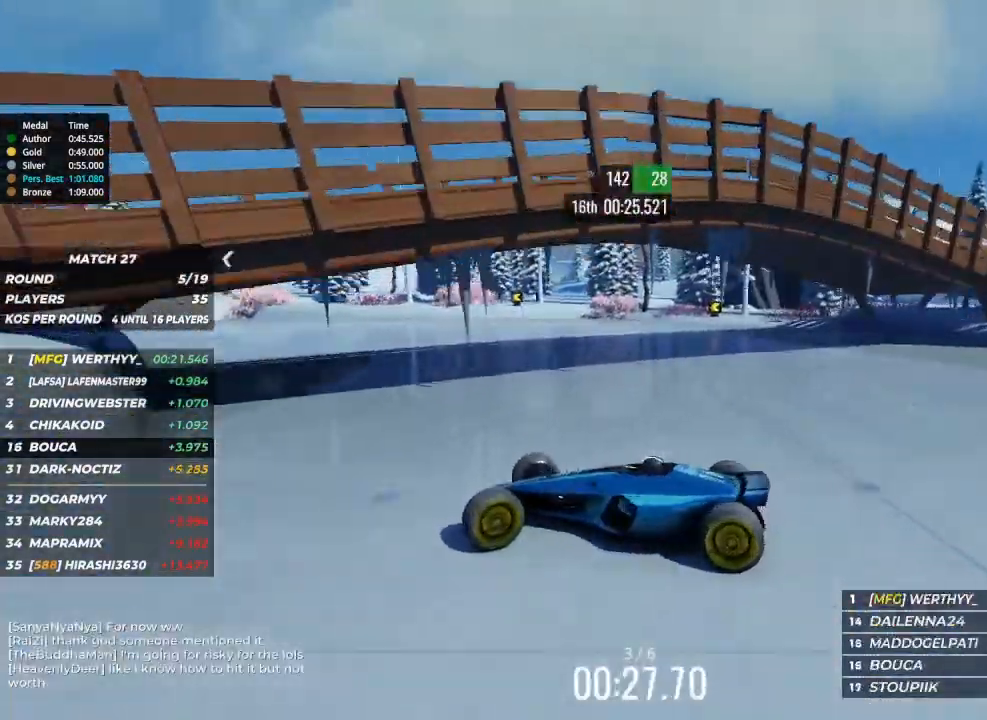
{"keys": ["right", "up"], "events": [[67, "left", "up"], [67, "right", "down"]]}
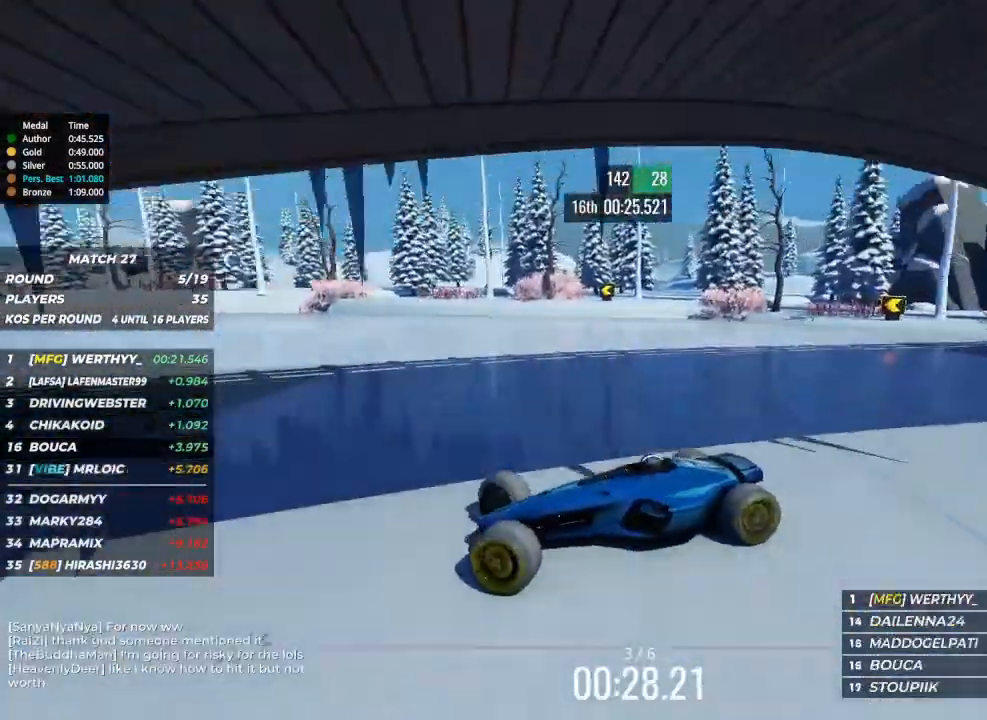
{"keys": ["right", "up"], "events": []}
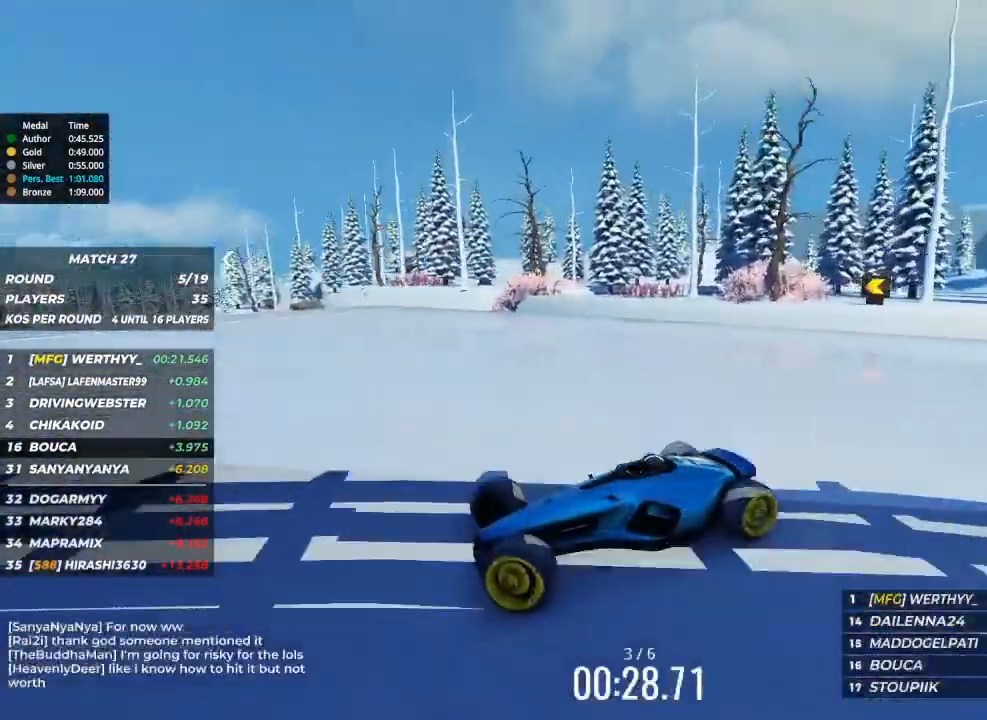
{"keys": ["right", "up"], "events": []}
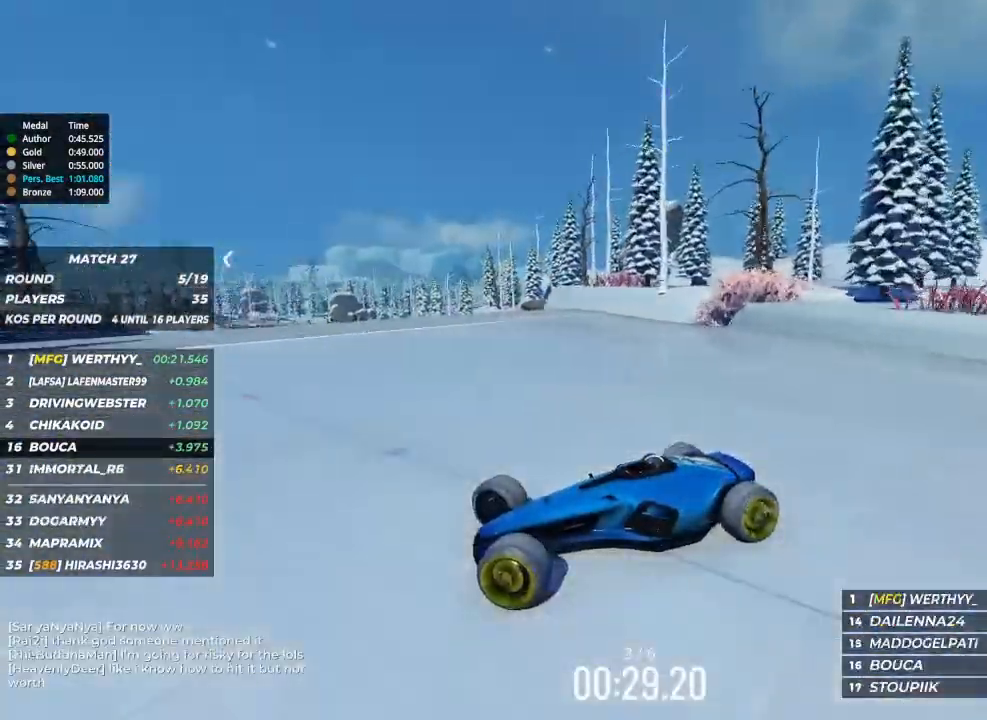
{"keys": ["right", "up"], "events": []}
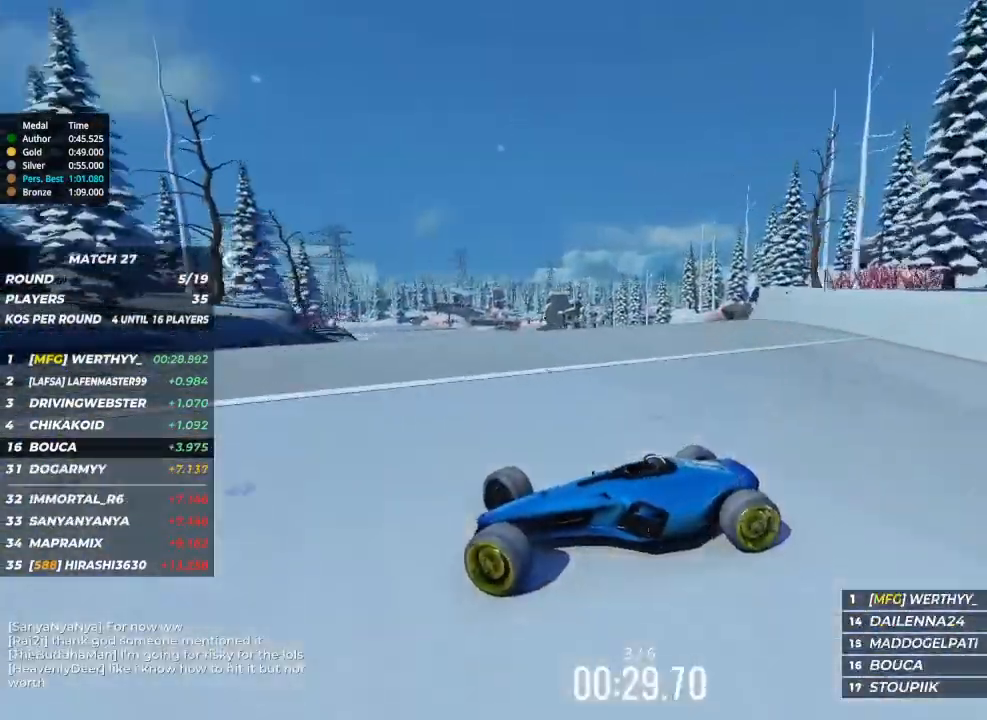
{"keys": ["right", "up"], "events": []}
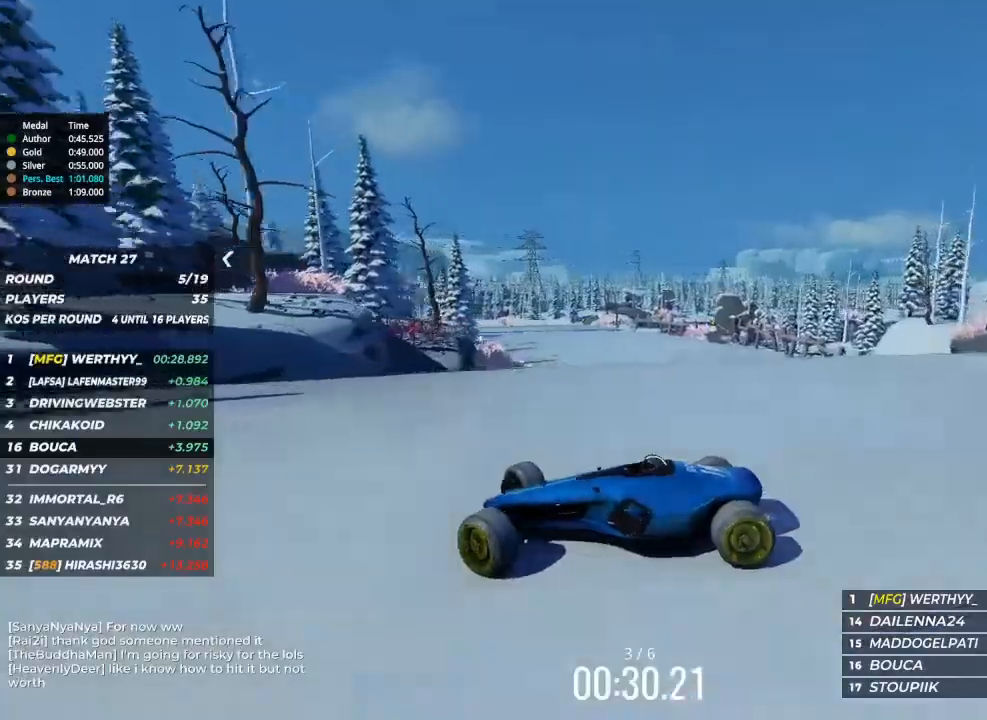
{"keys": ["right"], "events": [[267, "up", "up"]]}
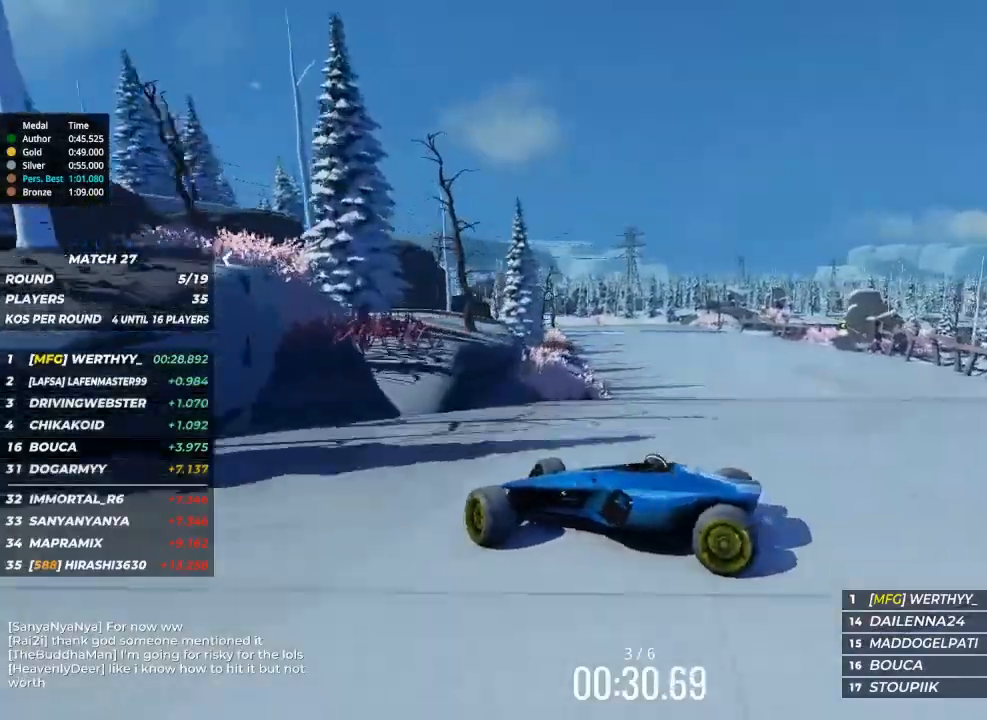
{"keys": ["up"], "events": [[400, "up", "down"], [467, "right", "up"]]}
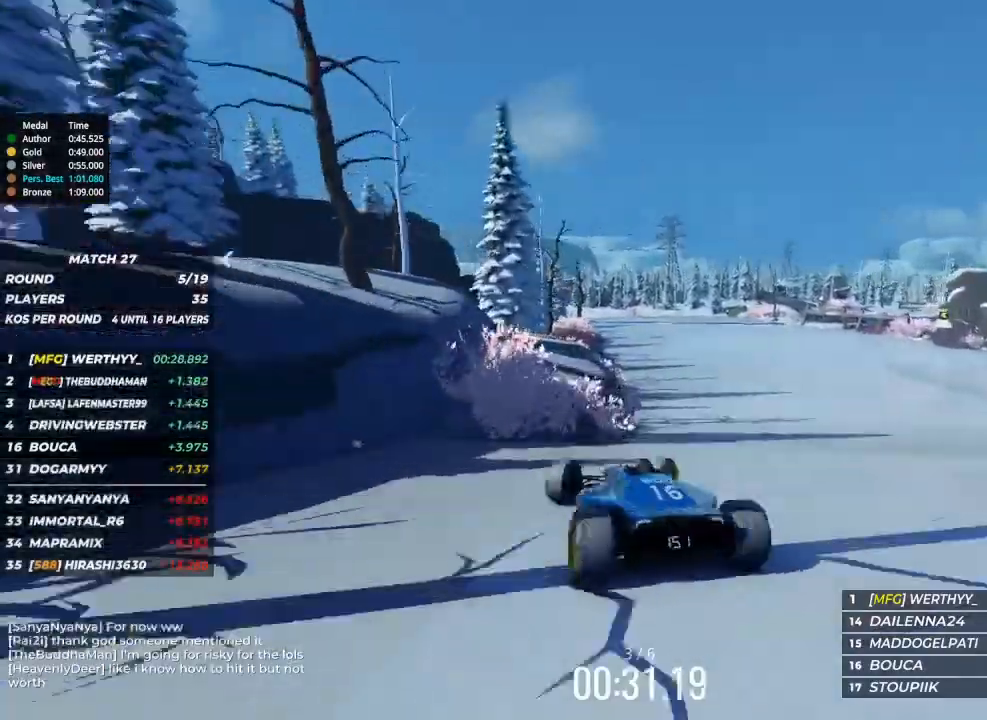
{"keys": ["left", "up"], "events": [[200, "left", "down"]]}
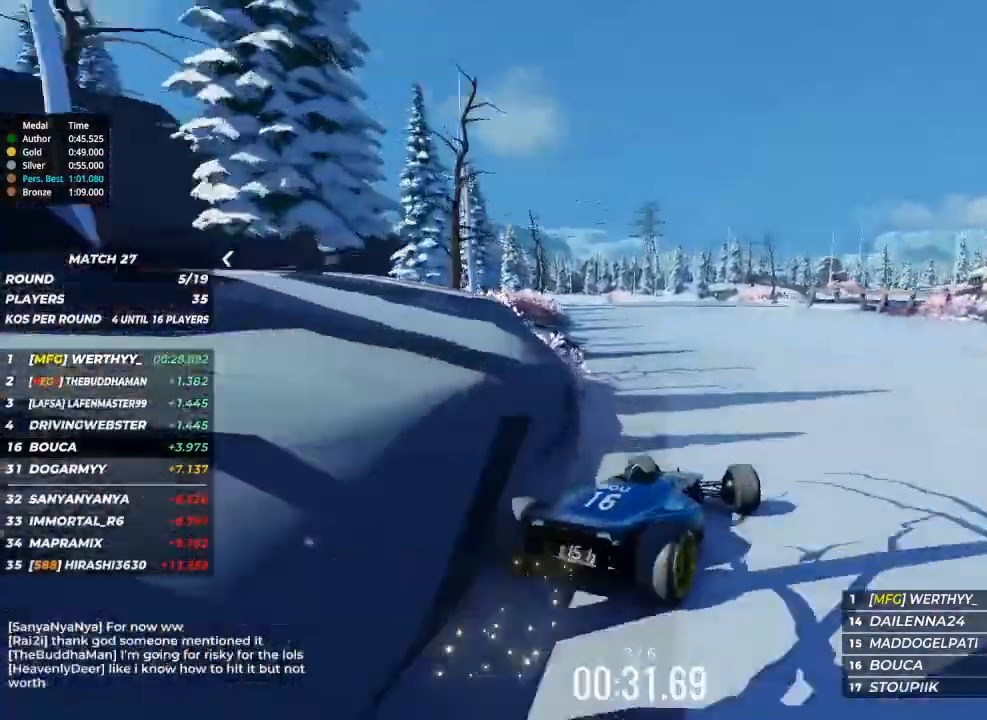
{"keys": ["up"], "events": [[500, "left", "up"]]}
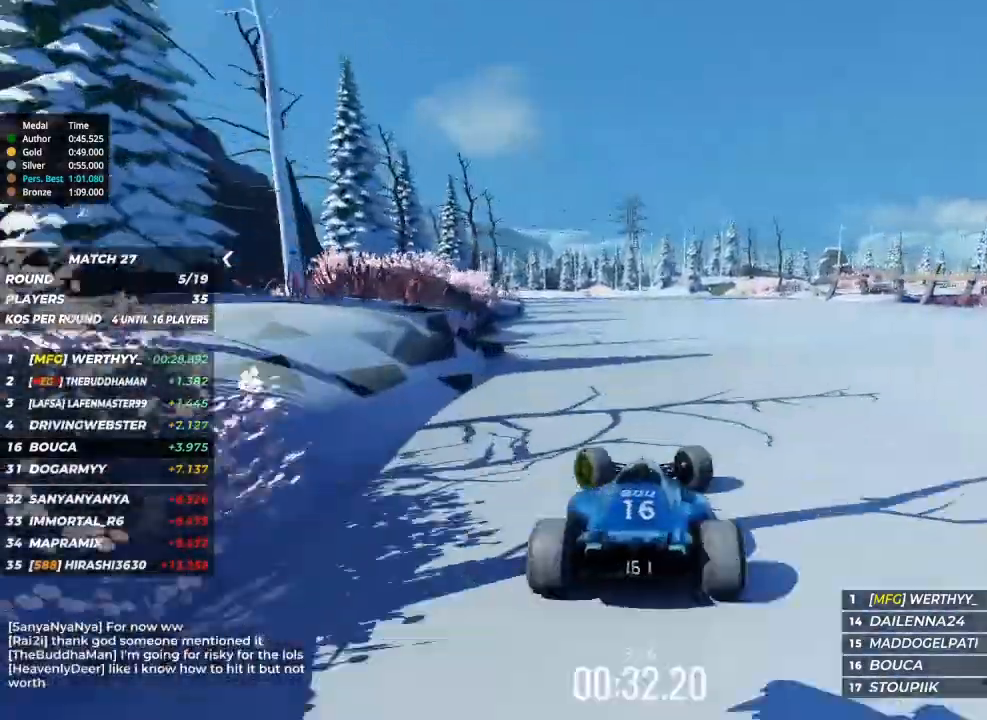
{"keys": ["right", "up"], "events": [[167, "right", "down"]]}
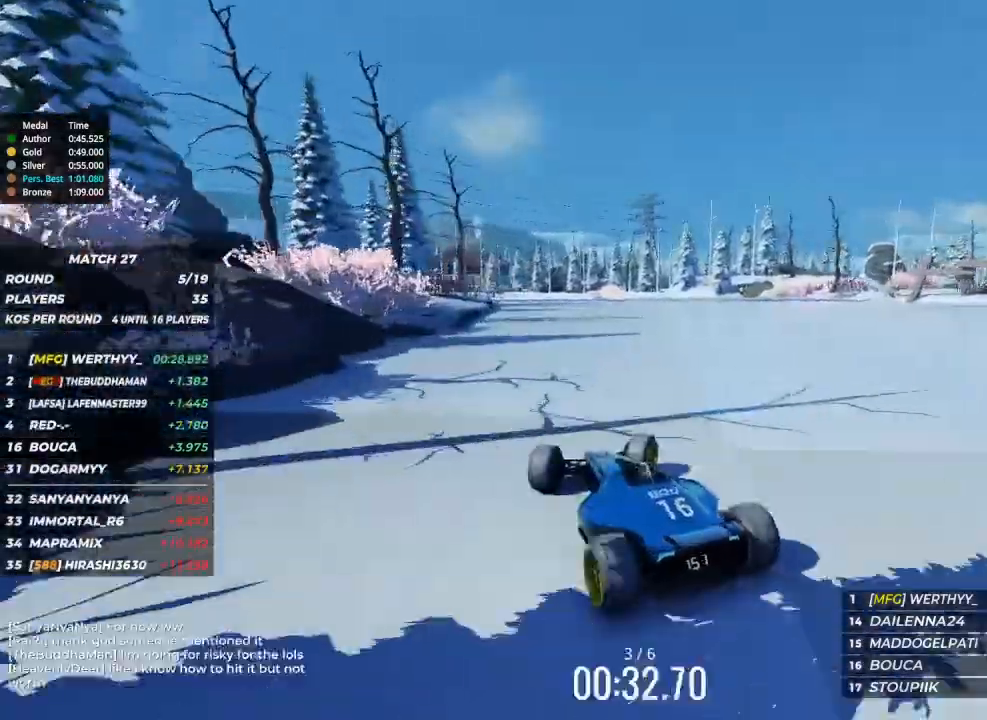
{"keys": ["left", "up"], "events": [[167, "right", "up"], [267, "left", "down"]]}
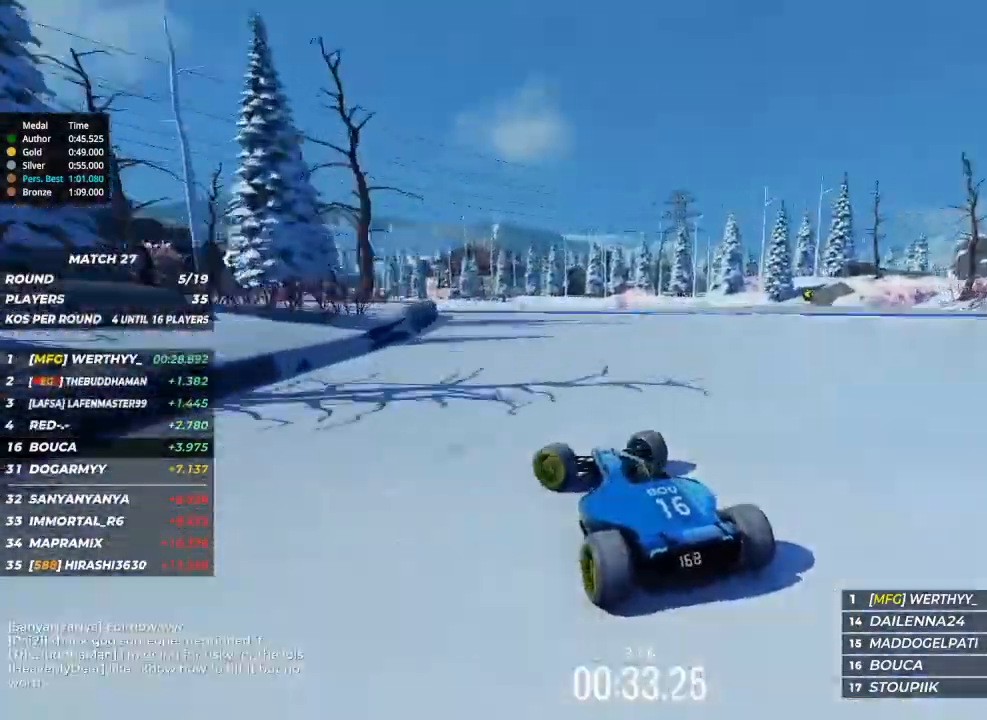
{"keys": ["up"], "events": [[33, "left", "up"], [300, "left", "down"], [400, "left", "up"]]}
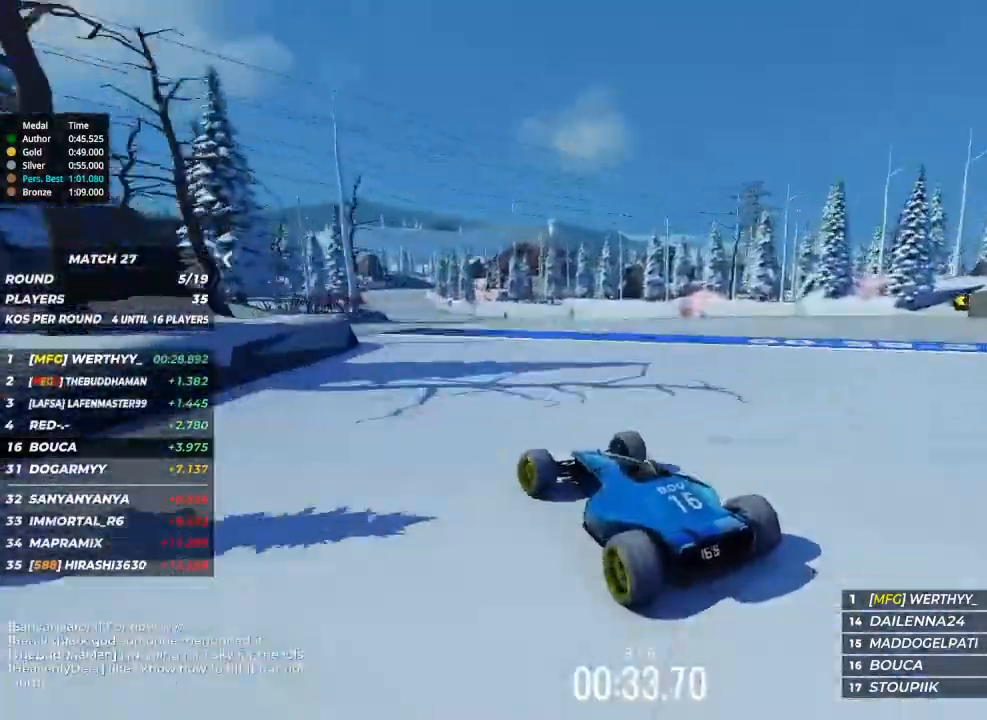
{"keys": ["right", "up"], "events": [[433, "right", "down"]]}
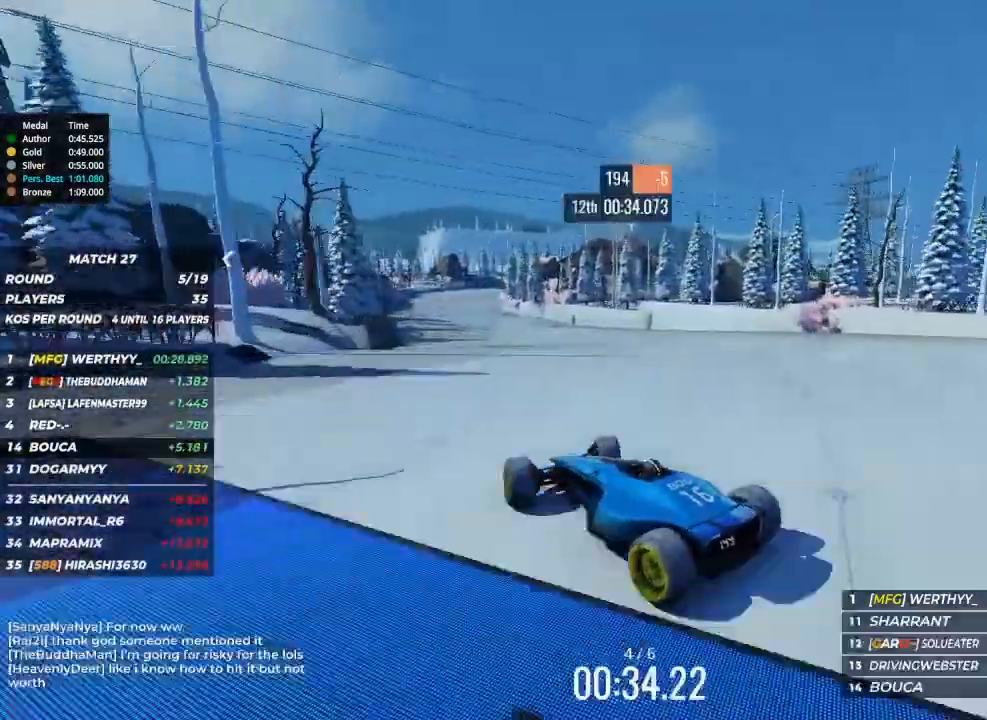
{"keys": ["up"], "events": [[467, "right", "up"]]}
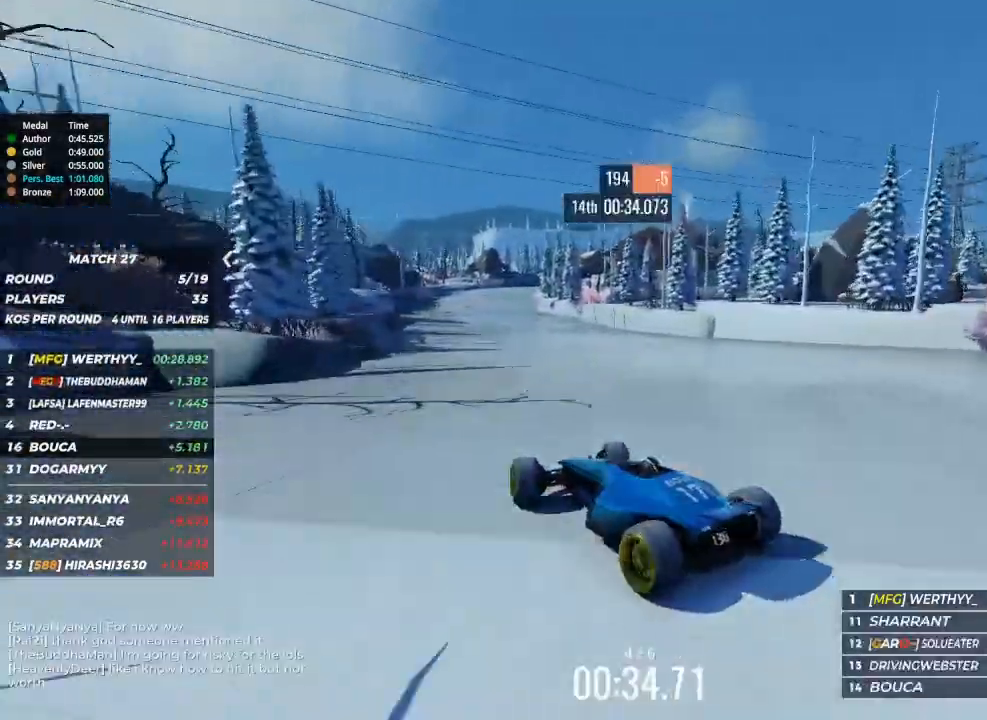
{"keys": ["up"], "events": [[100, "left", "down"], [367, "left", "up"]]}
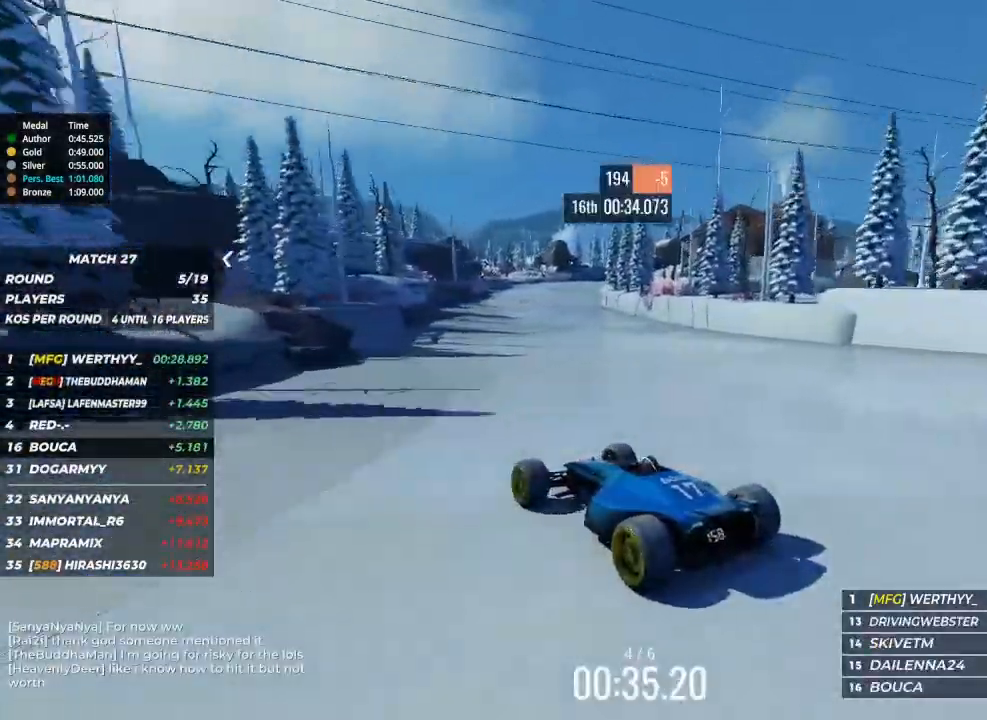
{"keys": ["up"], "events": [[300, "right", "down"], [433, "right", "up"]]}
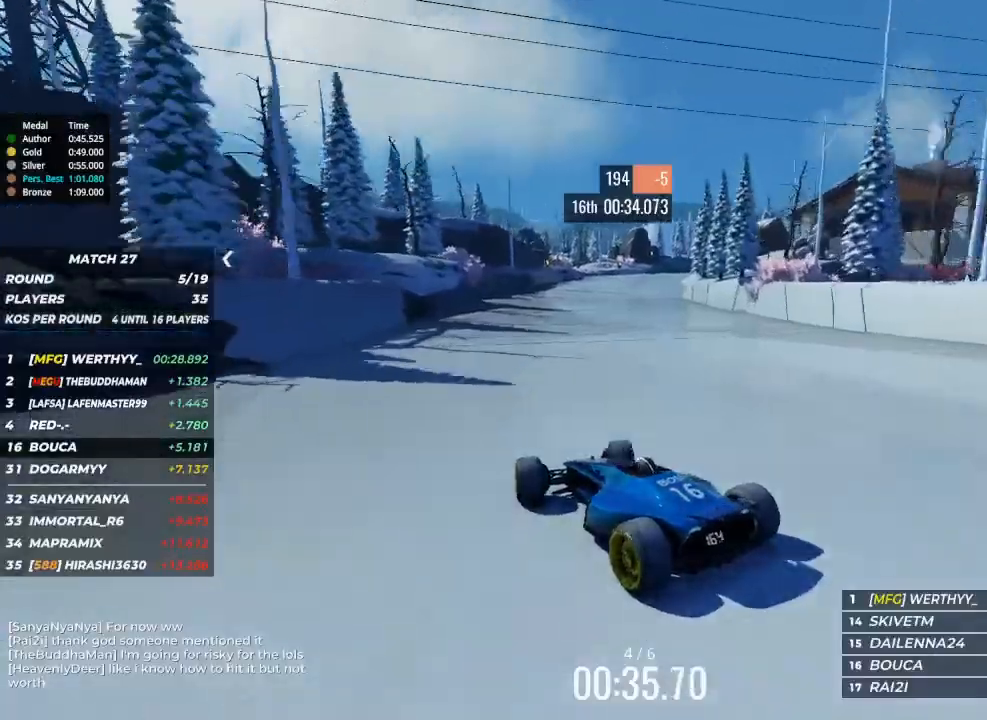
{"keys": ["up"], "events": [[133, "right", "down"], [433, "right", "up"]]}
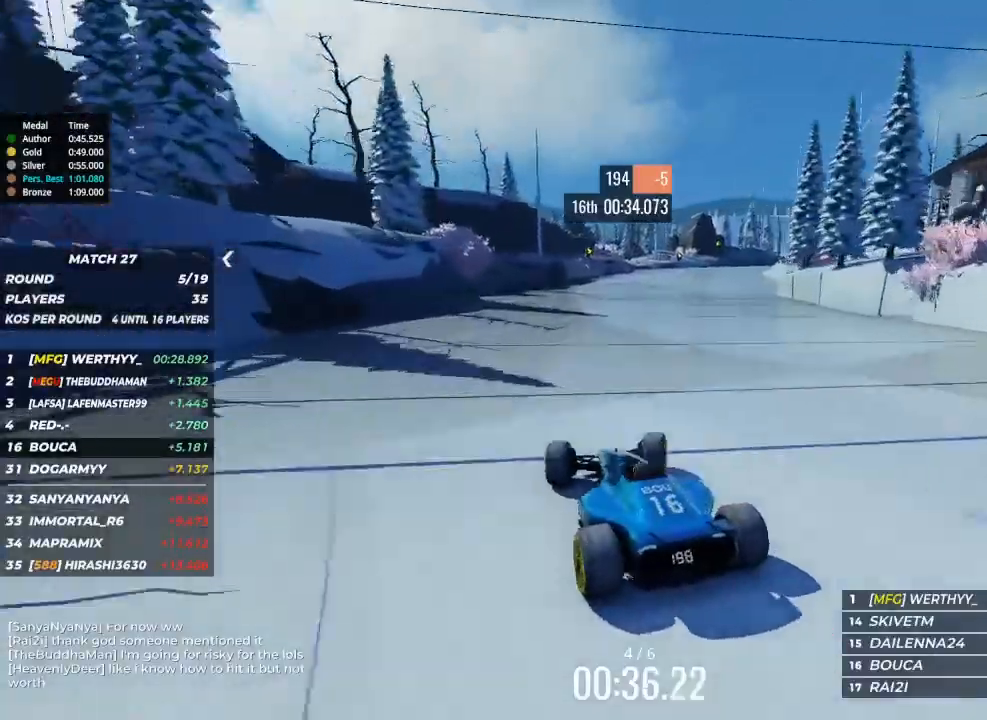
{"keys": ["right", "up"], "events": [[67, "right", "down"], [200, "right", "up"], [333, "right", "down"]]}
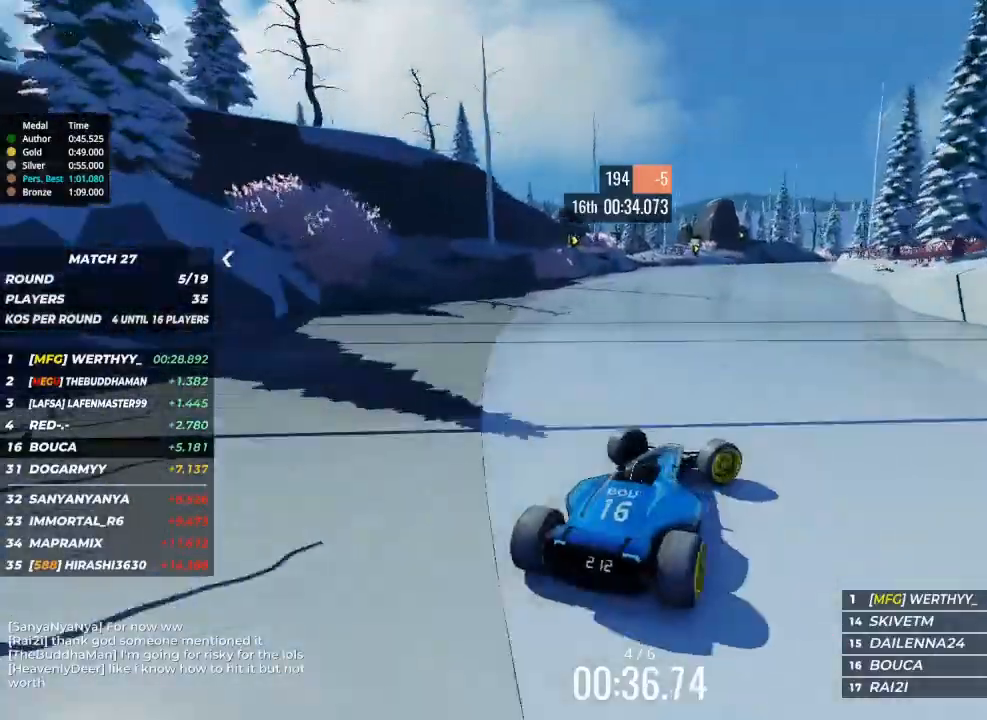
{"keys": ["left", "up"], "events": [[233, "left", "down"], [233, "right", "up"]]}